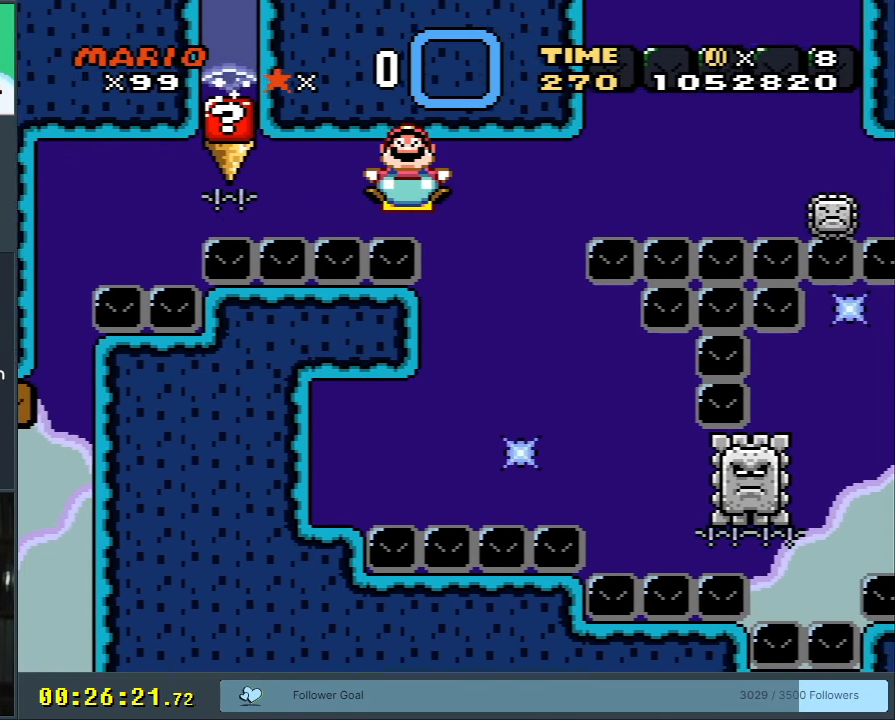
Gameplay with a controller (Nintendo layout); each line is a JSON object with the inputs held at the frame after it. "events" lists button and stick changes between this image and that frame as [ms after this image, input, new state], when the widget could be followed in between. Not read: L3 R3.
{"buttons": ["B", "Y", "DPAD_RIGHT"], "events": []}
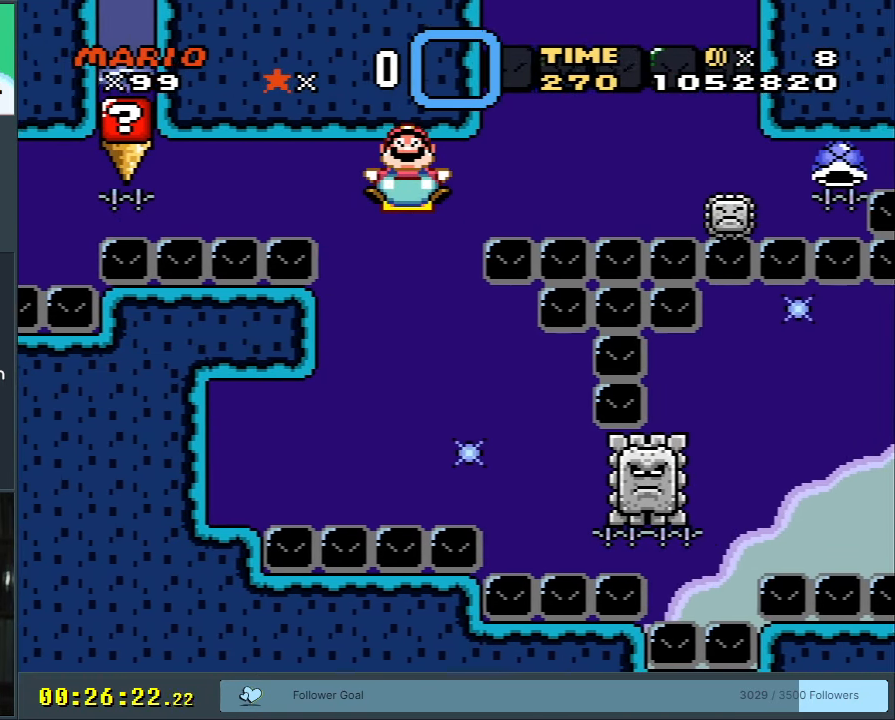
{"buttons": ["B", "Y"], "events": [[250, "DPAD_RIGHT", "up"], [367, "DPAD_RIGHT", "down"], [483, "DPAD_RIGHT", "up"]]}
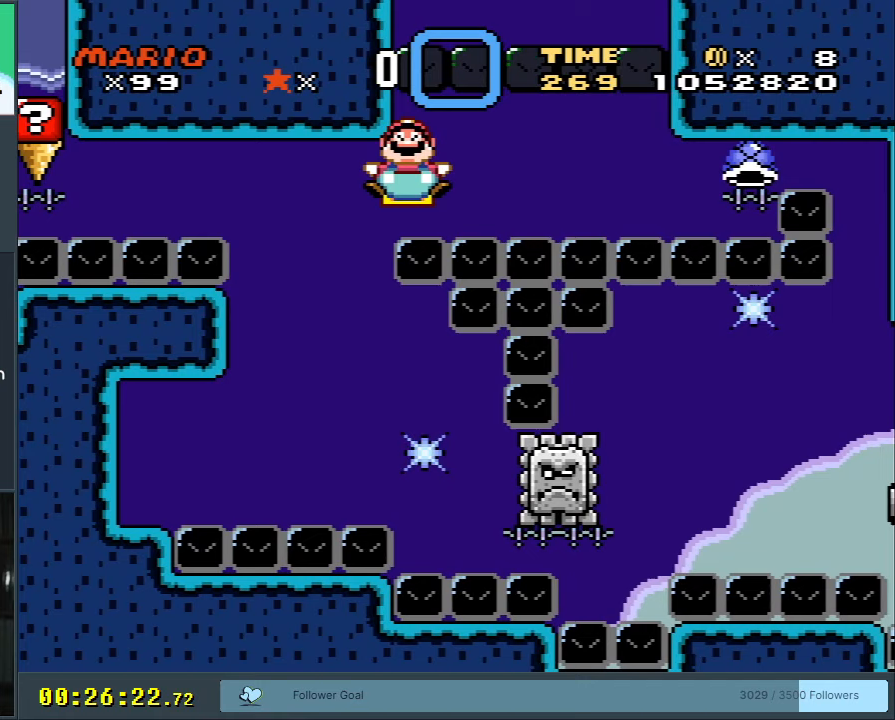
{"buttons": ["B", "Y", "DPAD_DOWN", "DPAD_RIGHT"], "events": [[150, "DPAD_RIGHT", "down"], [317, "DPAD_DOWN", "down"]]}
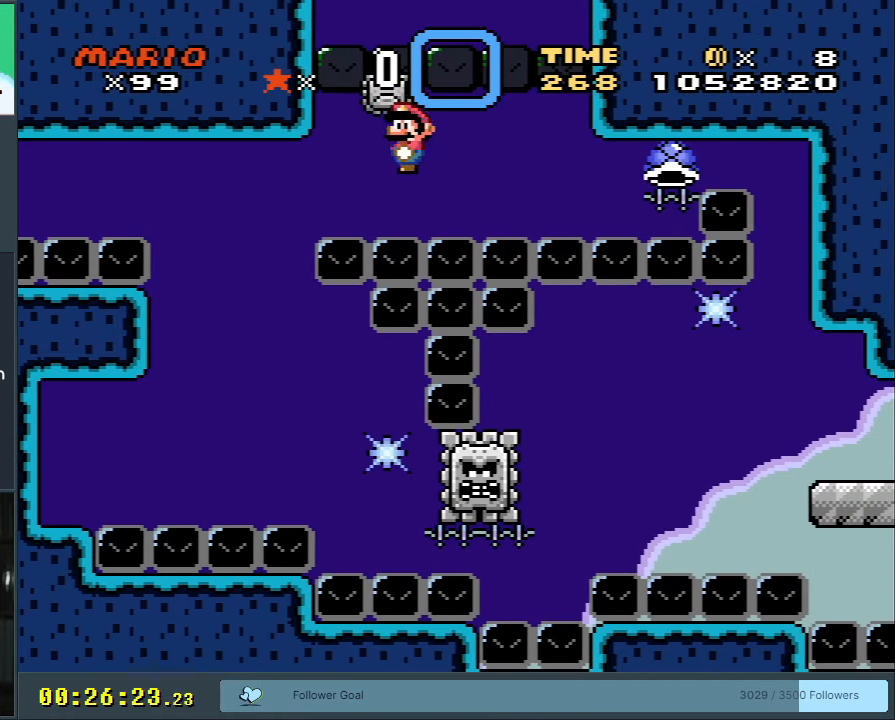
{"buttons": ["B", "Y", "DPAD_RIGHT"], "events": [[283, "DPAD_DOWN", "up"], [283, "DPAD_RIGHT", "up"], [500, "DPAD_RIGHT", "down"]]}
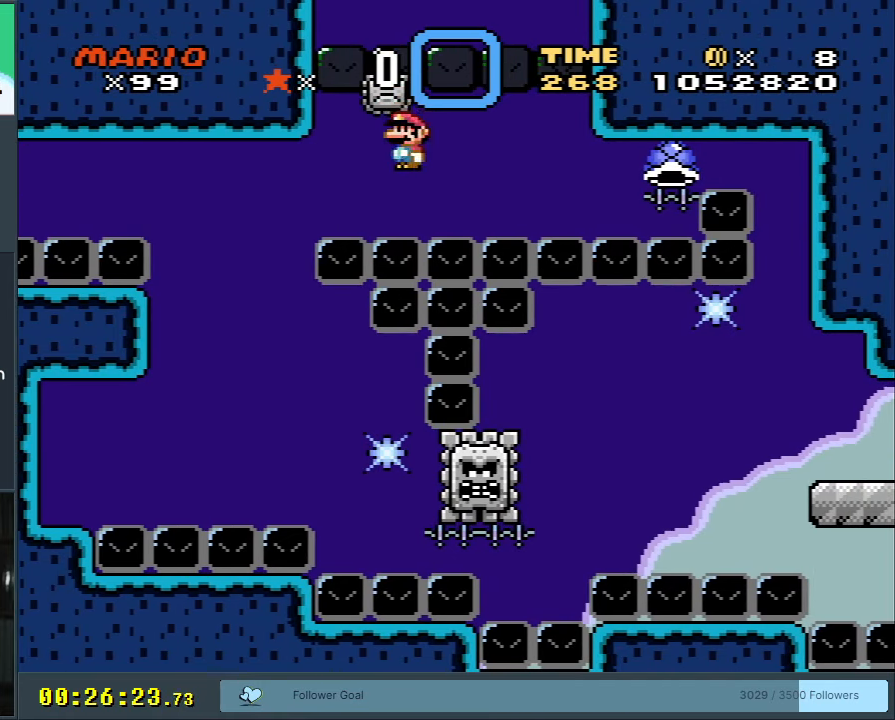
{"buttons": ["Y"], "events": [[333, "DPAD_RIGHT", "up"], [417, "B", "up"]]}
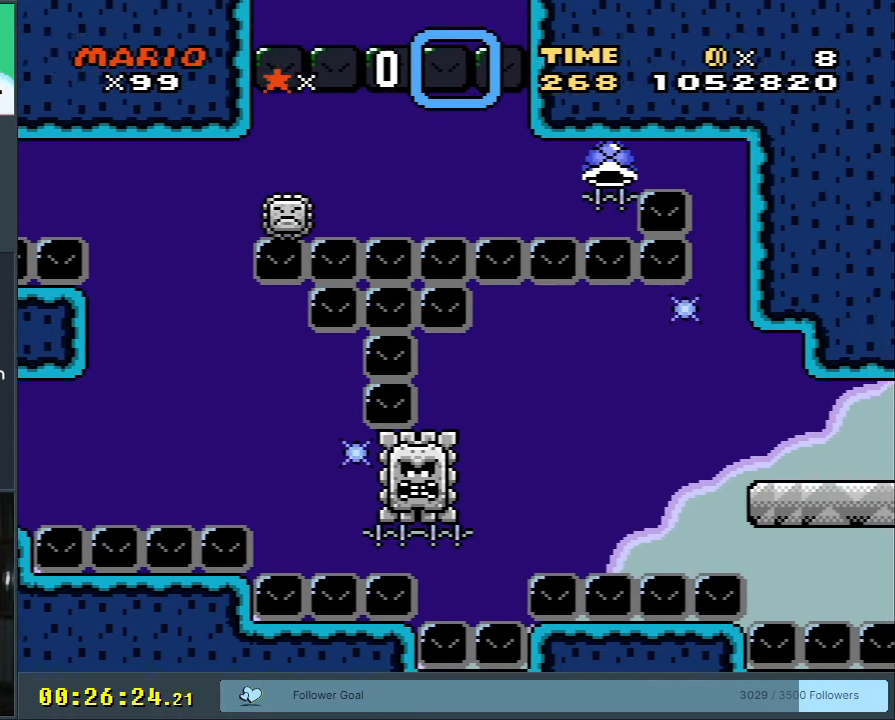
{"buttons": [], "events": [[17, "Y", "up"]]}
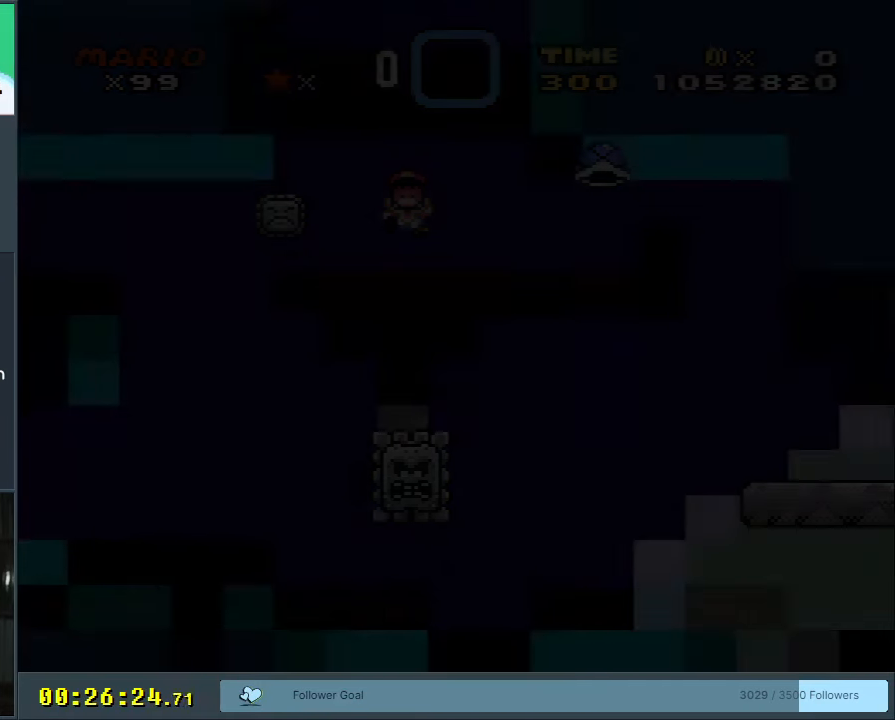
{"buttons": [], "events": []}
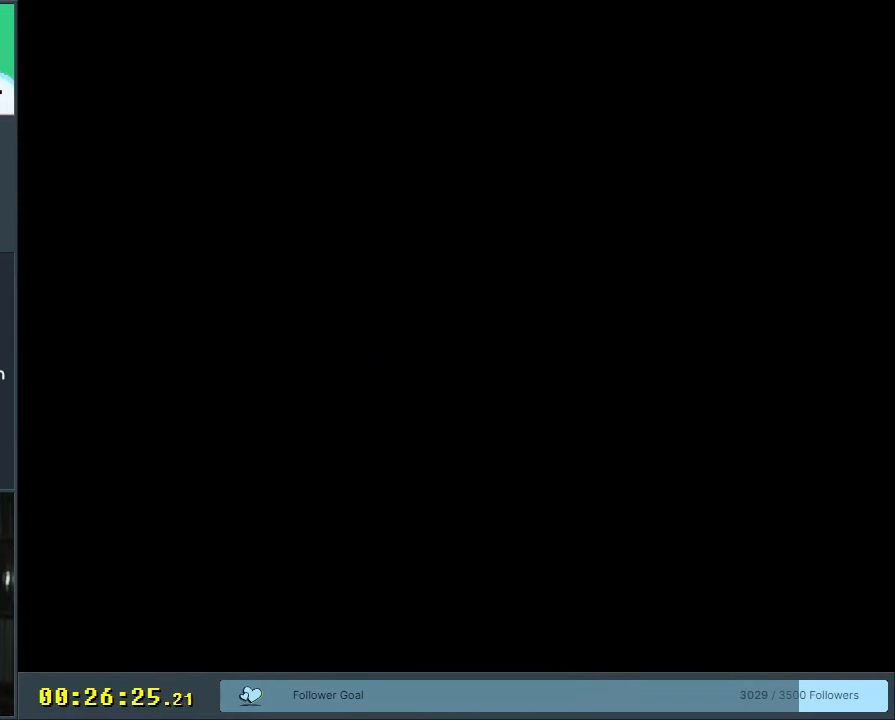
{"buttons": ["B", "Y"], "events": [[250, "B", "down"], [267, "Y", "down"]]}
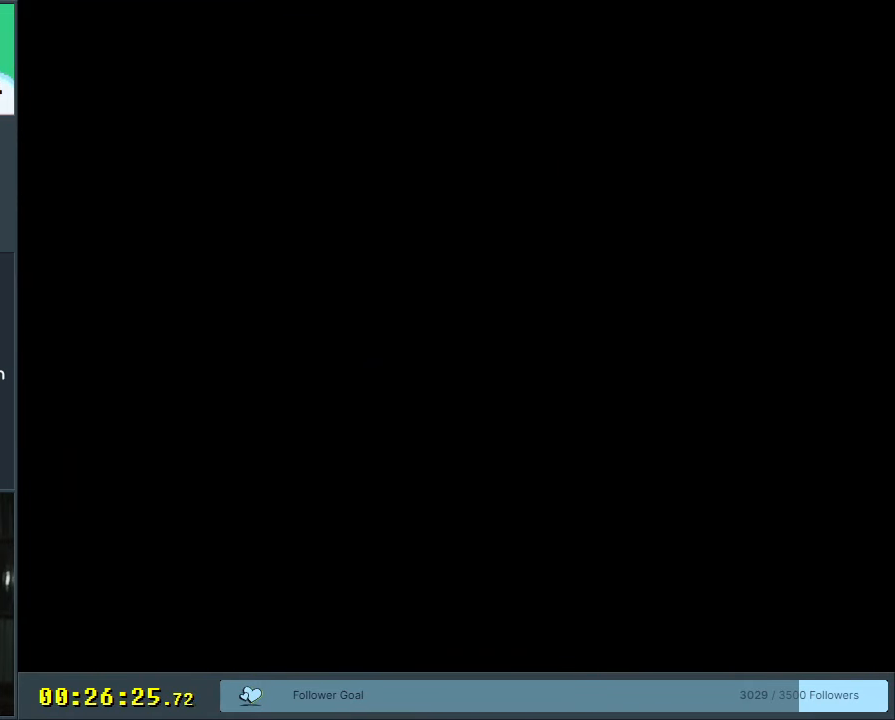
{"buttons": ["B", "Y"], "events": []}
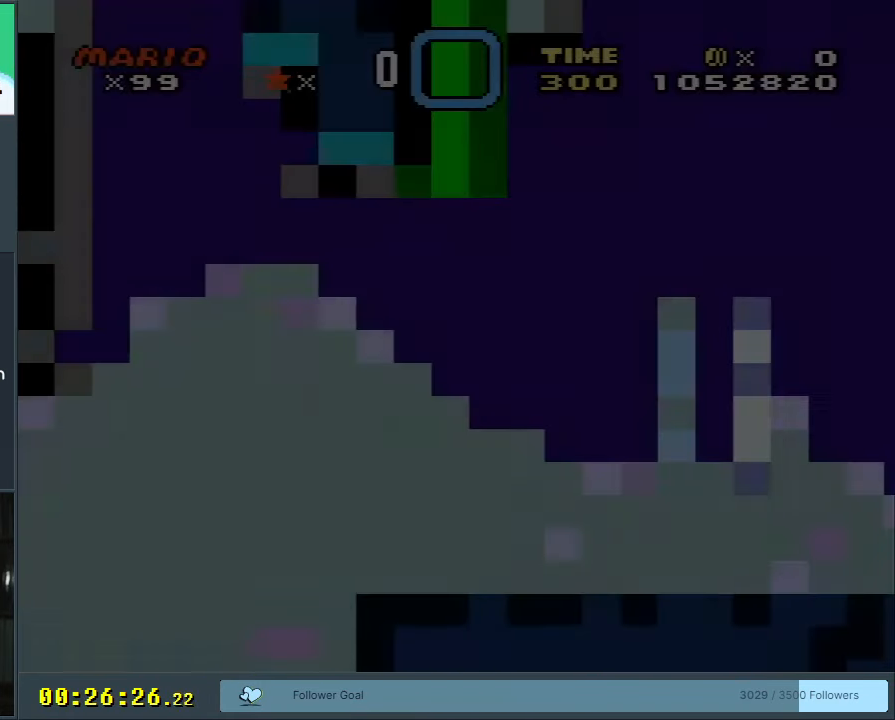
{"buttons": ["B", "Y", "DPAD_RIGHT"], "events": [[100, "DPAD_RIGHT", "down"]]}
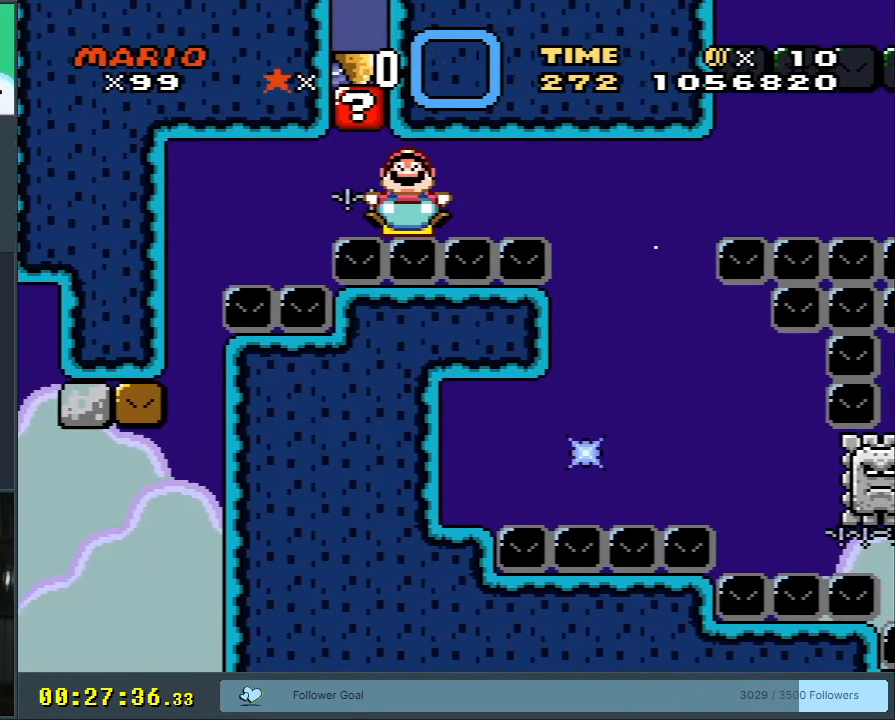
{"buttons": ["B", "Y", "DPAD_RIGHT"], "events": []}
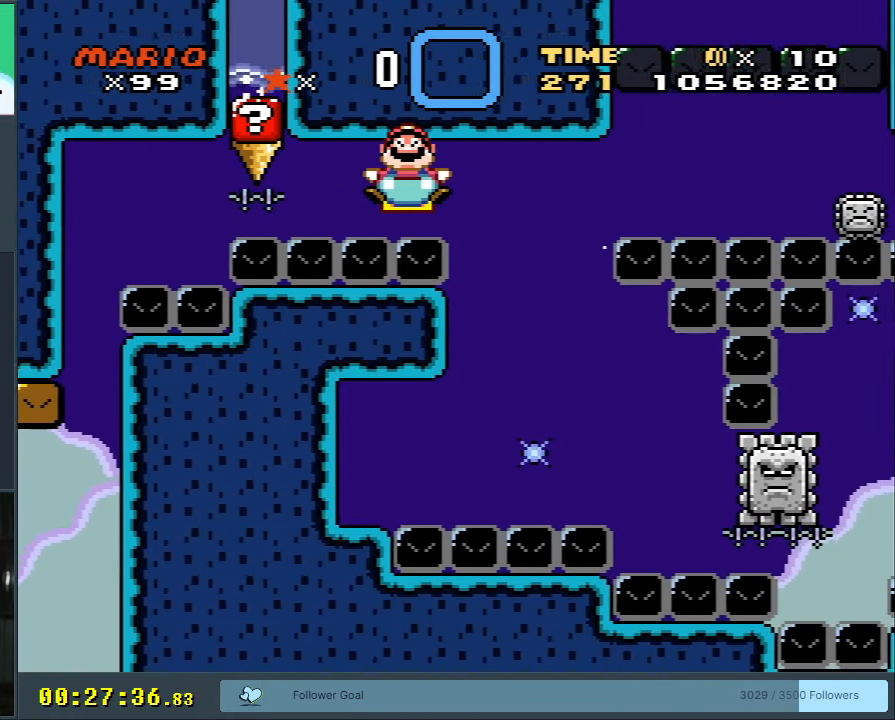
{"buttons": ["B", "Y", "DPAD_RIGHT"], "events": []}
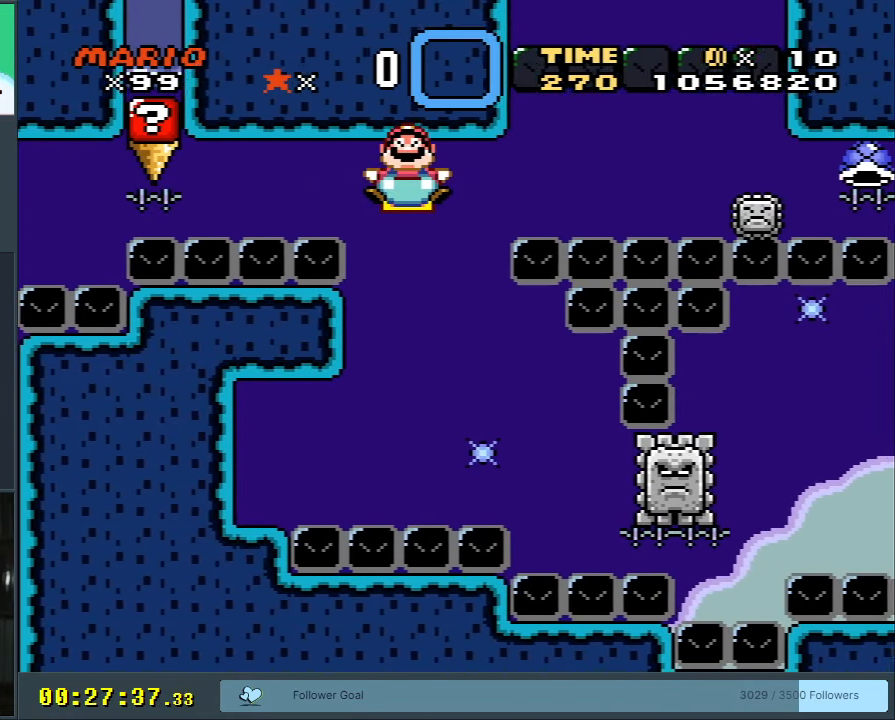
{"buttons": ["B", "Y", "DPAD_DOWN", "DPAD_RIGHT"], "events": [[417, "DPAD_DOWN", "down"]]}
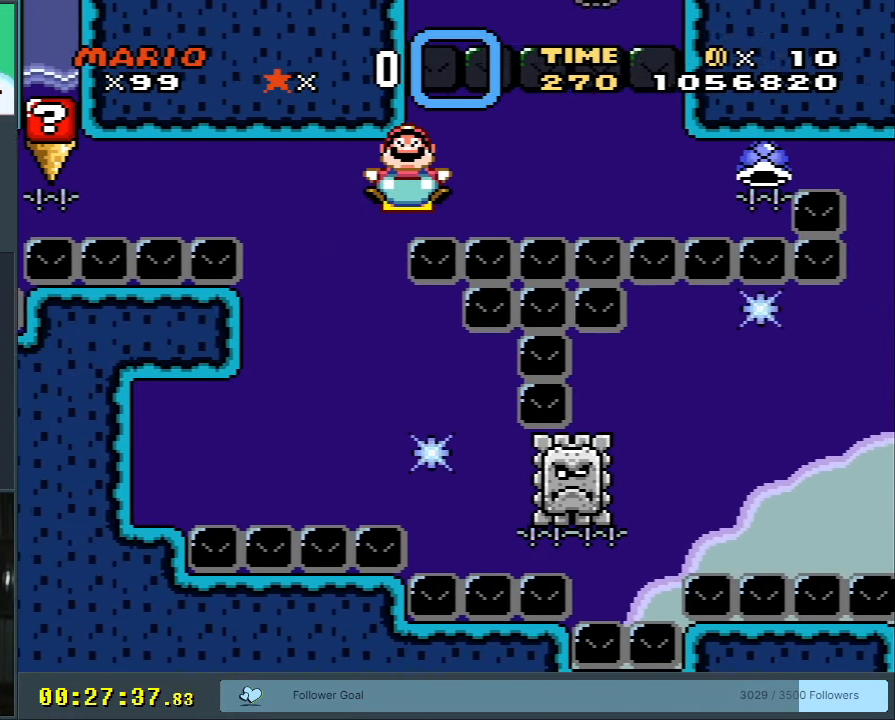
{"buttons": ["B", "Y", "DPAD_DOWN", "DPAD_RIGHT"], "events": [[67, "DPAD_DOWN", "up"], [333, "DPAD_DOWN", "down"]]}
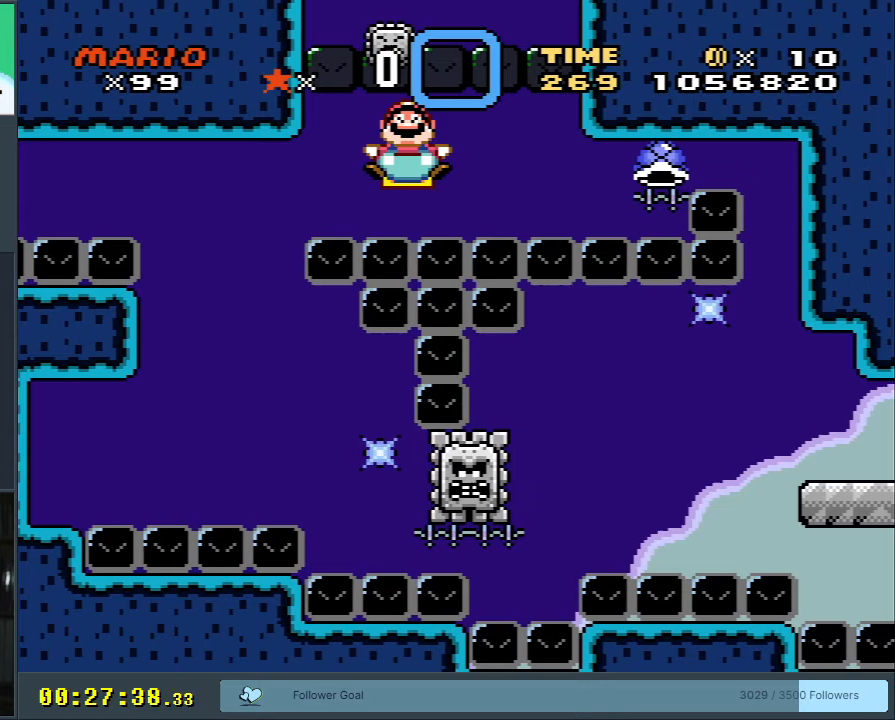
{"buttons": ["B", "Y", "DPAD_DOWN", "DPAD_RIGHT"], "events": [[367, "DPAD_DOWN", "up"], [467, "DPAD_DOWN", "down"]]}
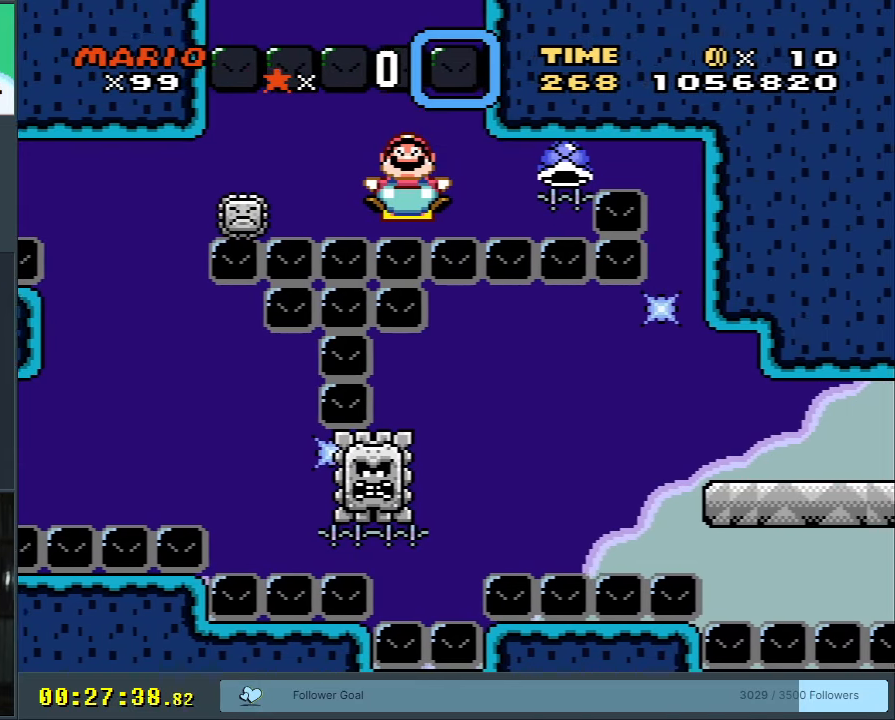
{"buttons": ["B", "Y"], "events": [[50, "DPAD_DOWN", "up"], [467, "DPAD_RIGHT", "up"]]}
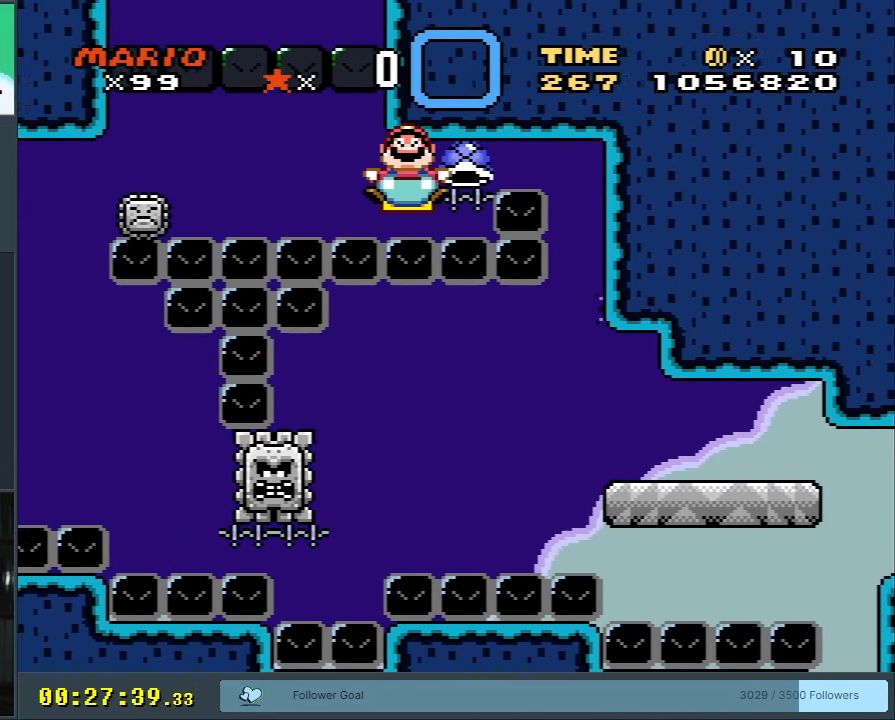
{"buttons": ["B", "Y", "DPAD_LEFT"], "events": [[33, "DPAD_LEFT", "down"]]}
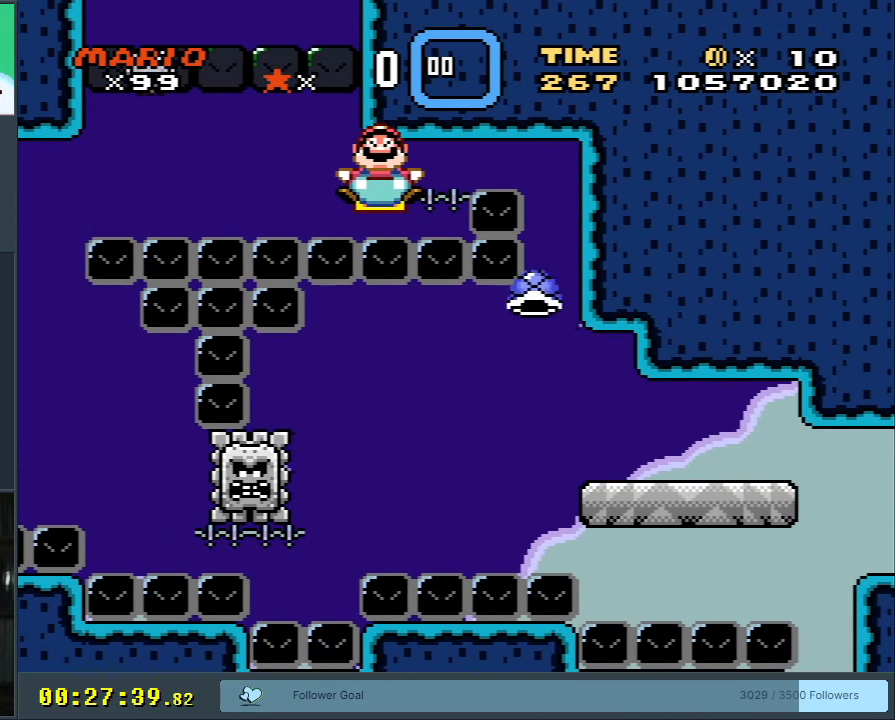
{"buttons": ["B", "Y", "DPAD_LEFT"], "events": [[150, "DPAD_DOWN", "down"], [367, "DPAD_DOWN", "up"], [417, "DPAD_DOWN", "down"], [500, "DPAD_DOWN", "up"]]}
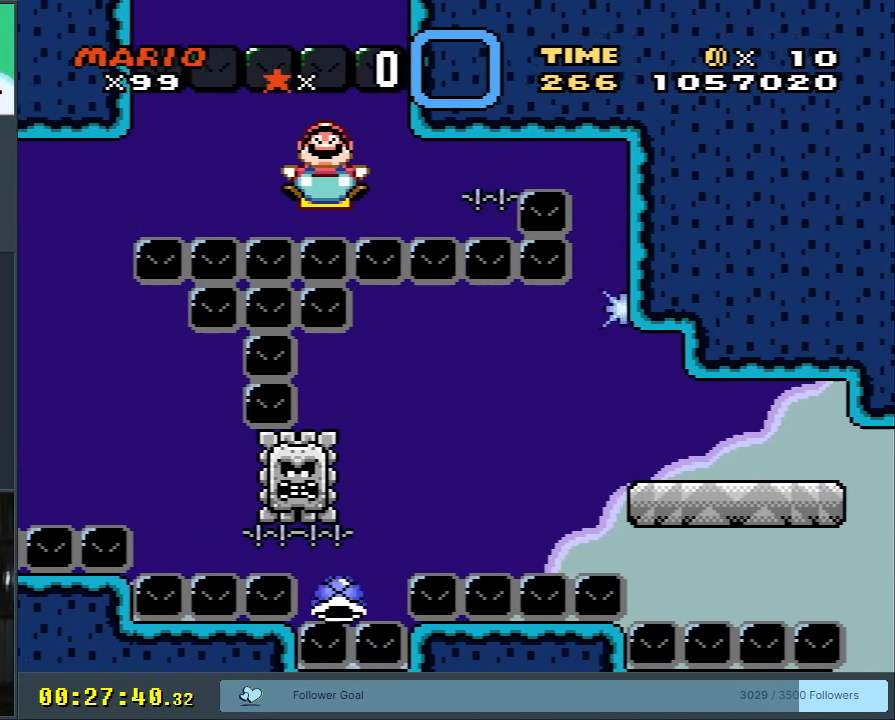
{"buttons": ["B", "Y", "DPAD_DOWN", "DPAD_LEFT"], "events": [[283, "DPAD_DOWN", "down"]]}
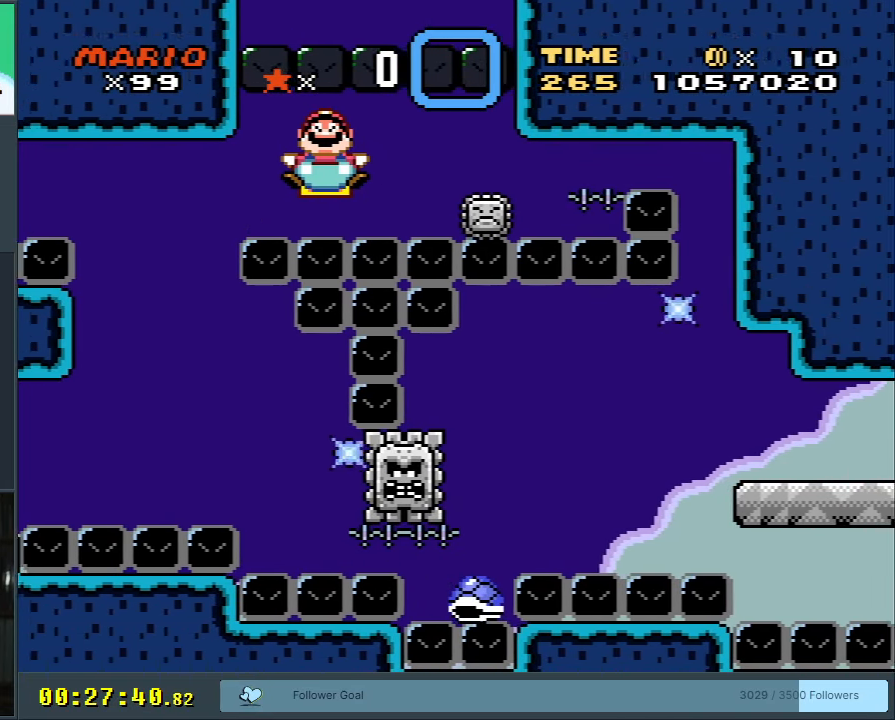
{"buttons": ["B", "Y", "DPAD_LEFT"], "events": [[67, "DPAD_DOWN", "up"], [217, "DPAD_DOWN", "down"], [417, "DPAD_DOWN", "up"]]}